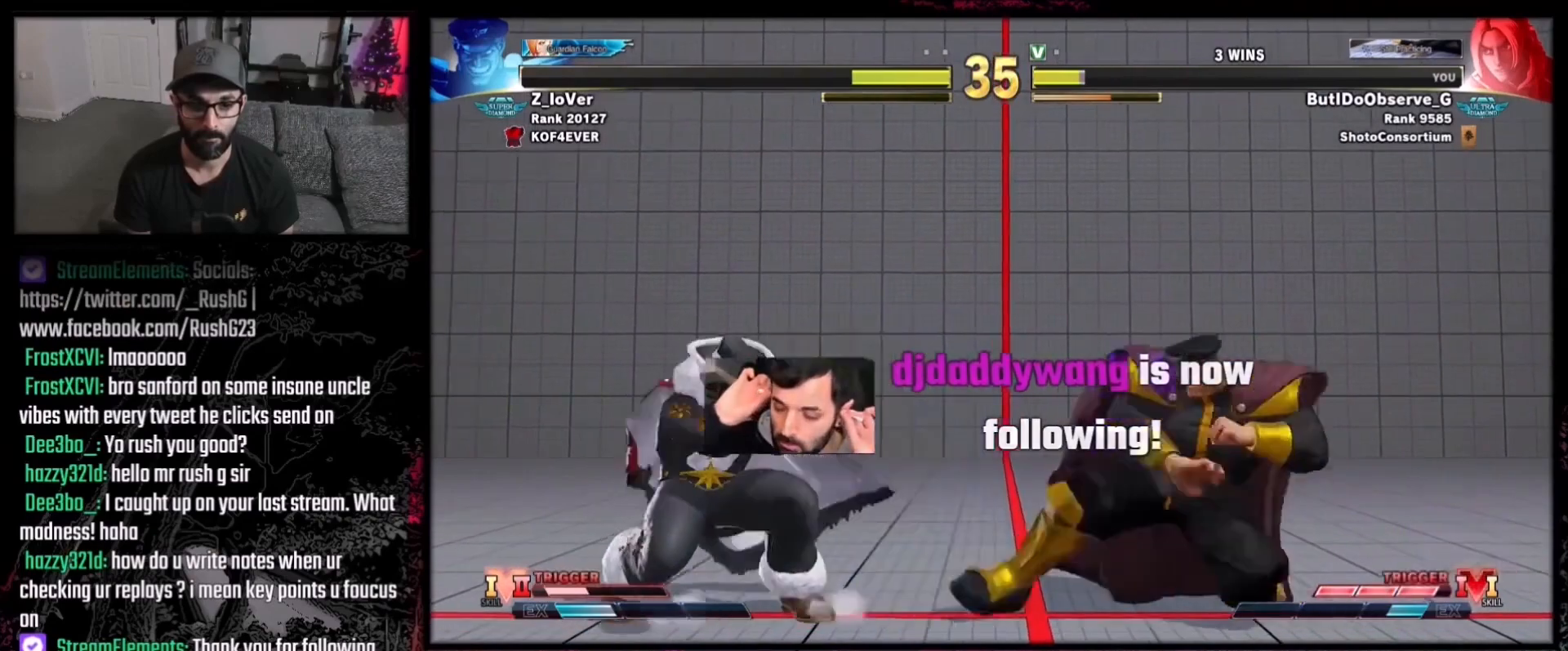
Gameplay with a controller (Xbox layout); each line is a JSON object with the inputs held at the frame after it. "events" lists button and stick changes between this image and that frame as [ms after this image, input, new state], when the widget could be followed in between. Not read: L3 R3.
{"buttons": ["DPAD_LEFT"], "events": [[267, "DPAD_DOWN", "up"]]}
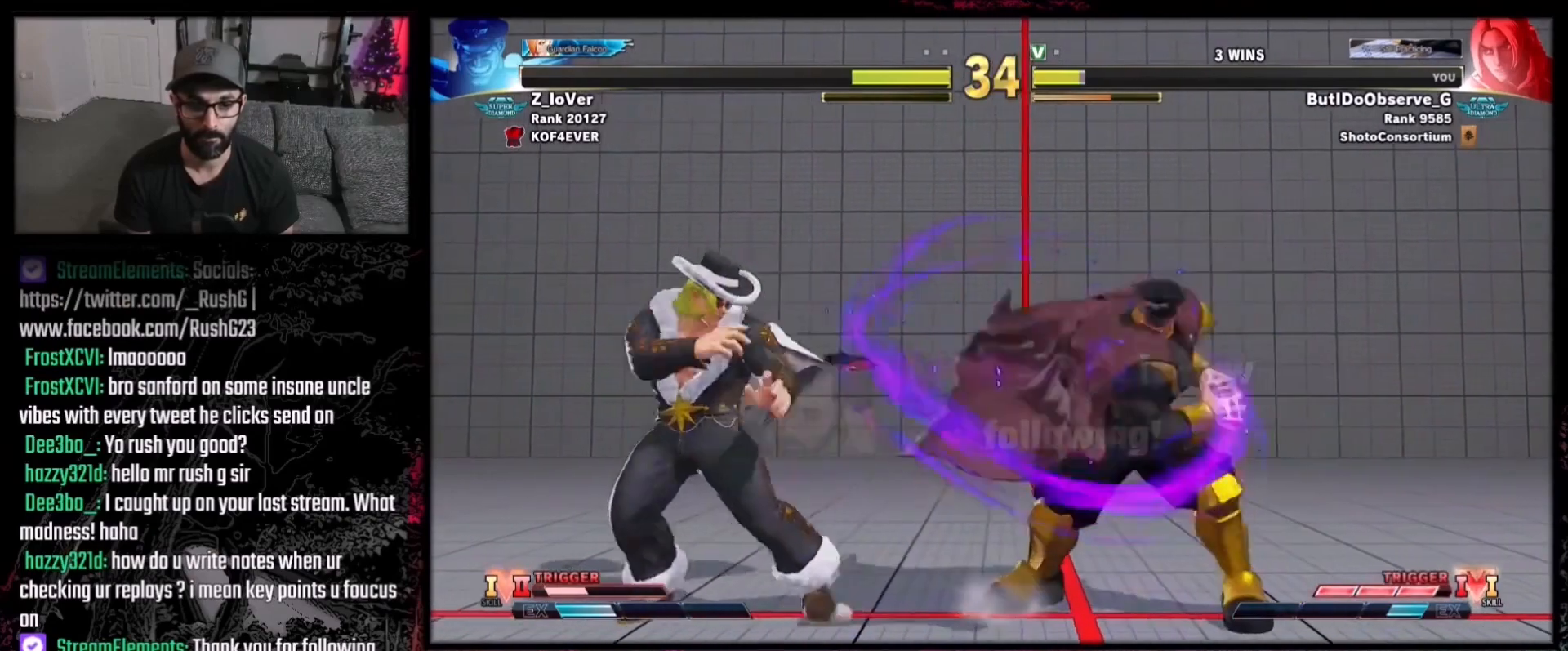
{"buttons": ["DPAD_DOWN", "DPAD_LEFT"], "events": [[100, "DPAD_LEFT", "up"], [234, "DPAD_RIGHT", "down"], [434, "DPAD_DOWN", "down"], [434, "DPAD_LEFT", "down"], [434, "DPAD_RIGHT", "up"]]}
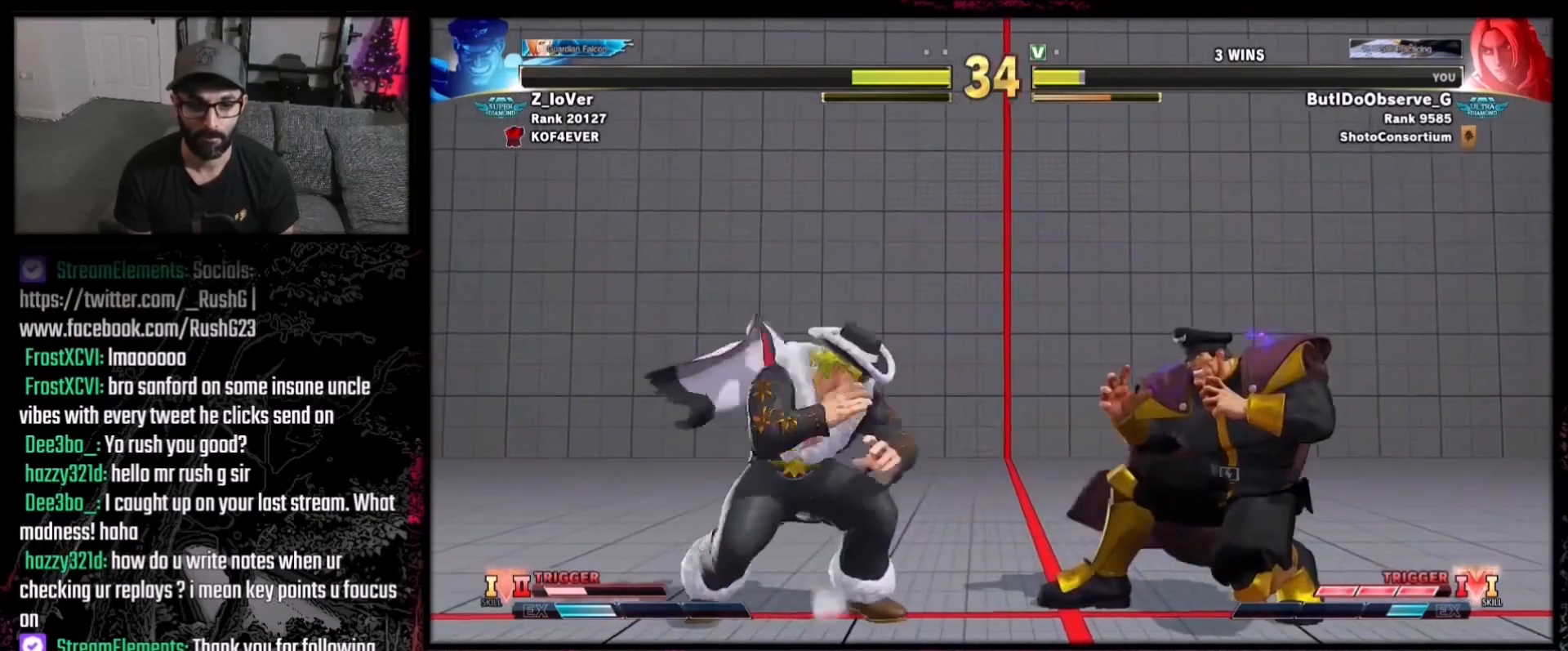
{"buttons": ["DPAD_DOWN", "DPAD_RIGHT"], "events": [[100, "DPAD_LEFT", "up"], [133, "DPAD_RIGHT", "down"], [166, "DPAD_DOWN", "up"], [300, "DPAD_RIGHT", "up"], [400, "Y", "down"], [433, "Y", "up"], [500, "DPAD_DOWN", "down"], [500, "DPAD_RIGHT", "down"]]}
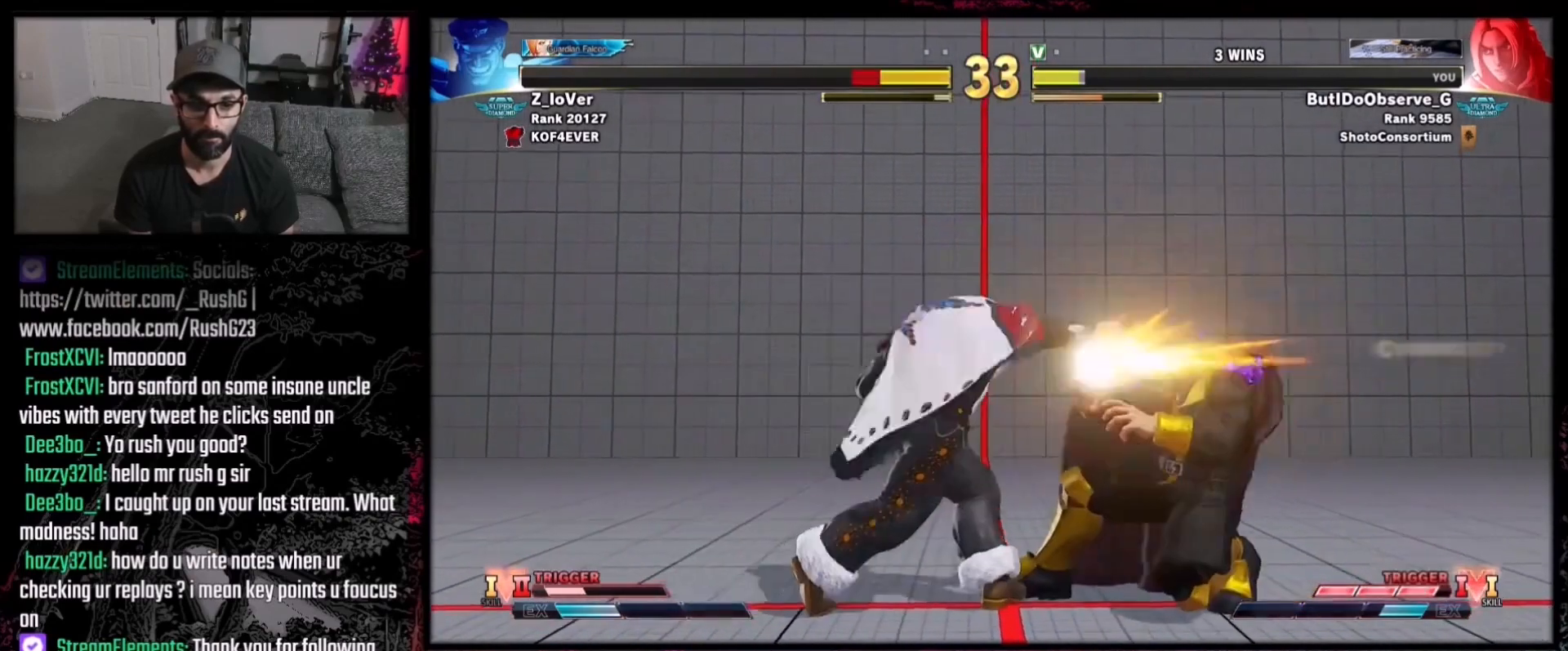
{"buttons": ["R1", "R2"], "events": [[33, "DPAD_DOWN", "up"], [100, "DPAD_RIGHT", "up"], [134, "R1", "down"], [200, "R1", "up"], [367, "R1", "down"], [367, "R2", "down"]]}
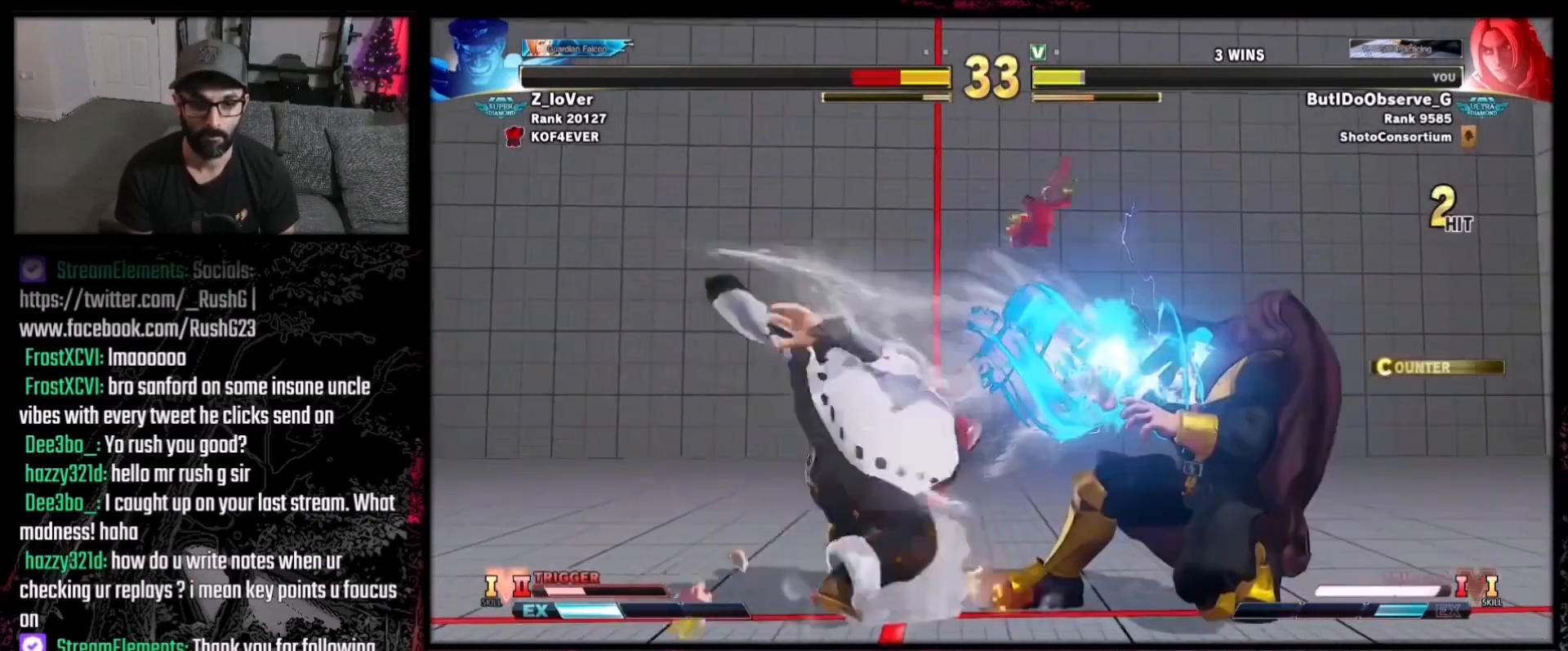
{"buttons": ["DPAD_RIGHT"], "events": [[66, "R1", "up"], [66, "R2", "up"], [133, "DPAD_RIGHT", "down"]]}
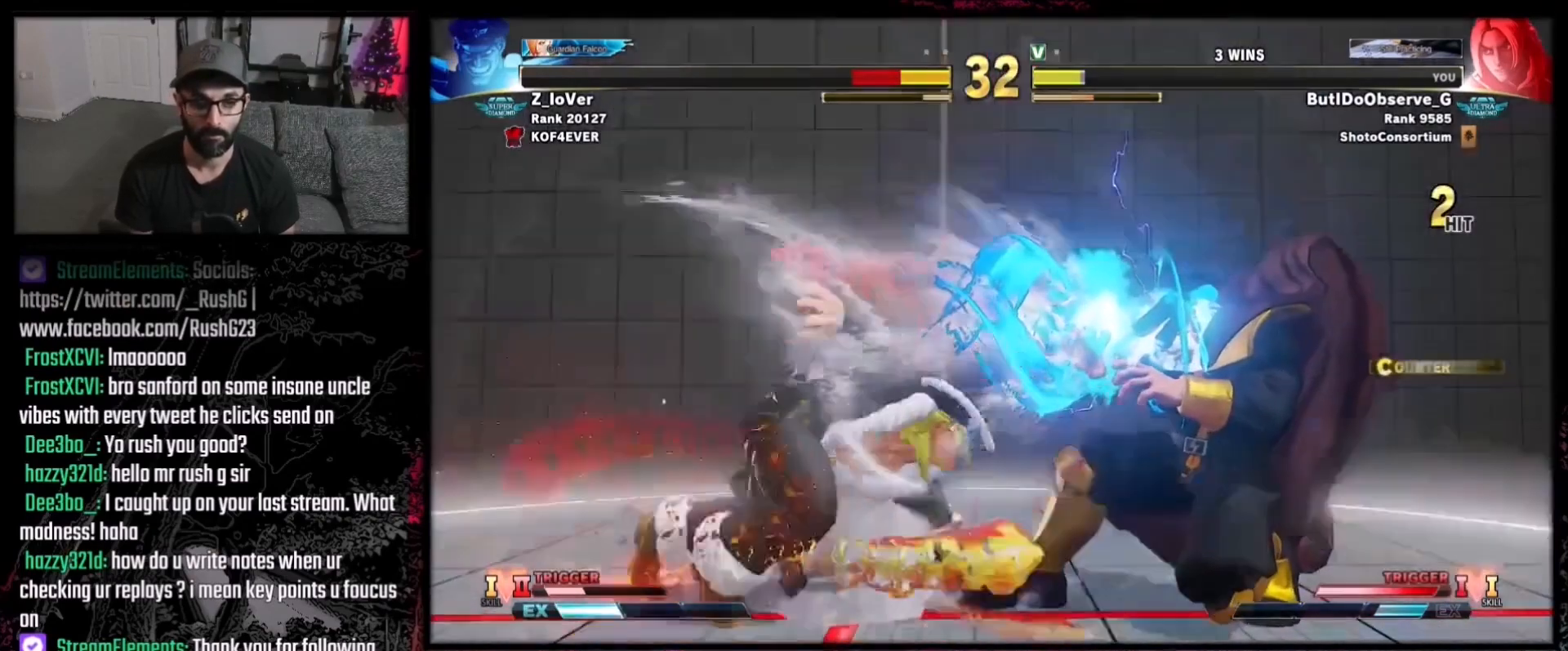
{"buttons": [], "events": [[367, "DPAD_DOWN", "down"], [434, "R1", "down"], [467, "DPAD_RIGHT", "up"], [501, "DPAD_DOWN", "up"], [501, "R1", "up"]]}
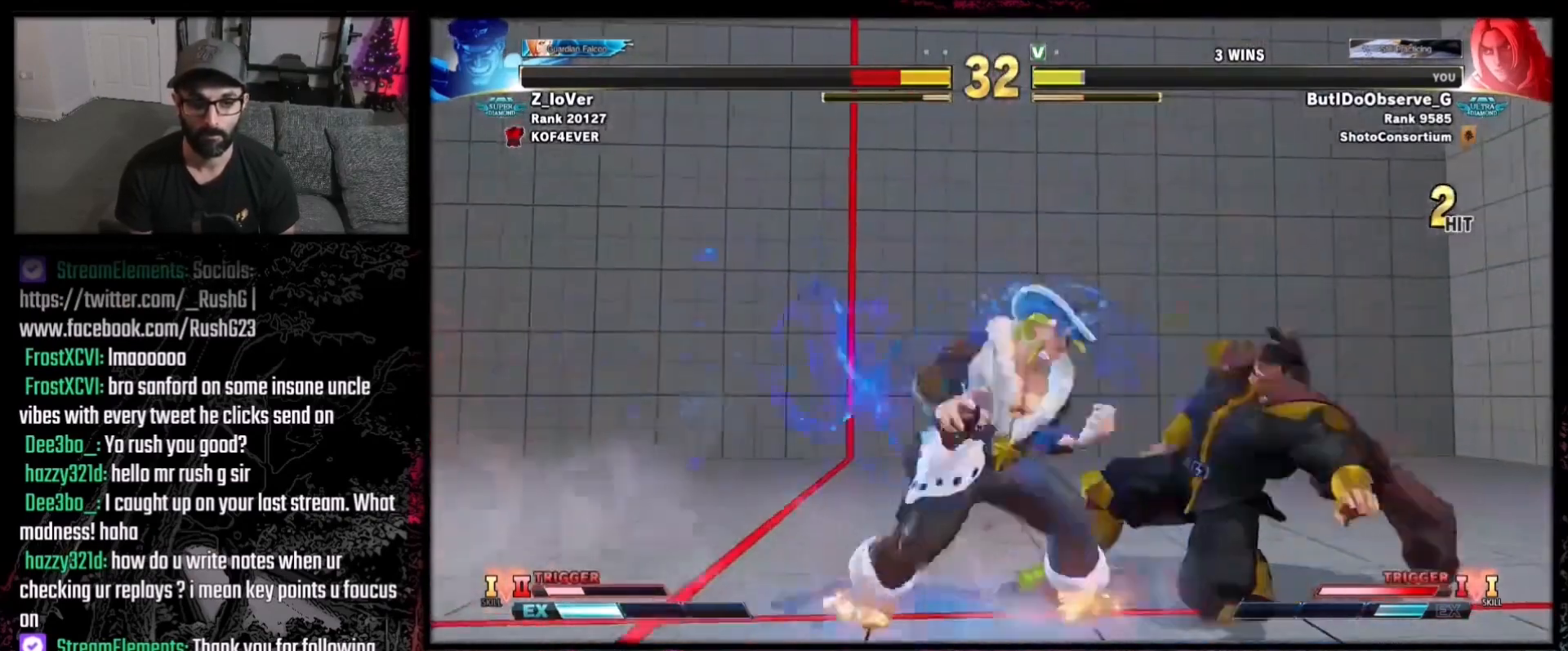
{"buttons": ["DPAD_DOWN", "DPAD_LEFT"], "events": [[133, "B", "down"], [133, "Y", "down"], [233, "Y", "up"], [267, "B", "up"], [433, "DPAD_DOWN", "down"], [500, "DPAD_LEFT", "down"]]}
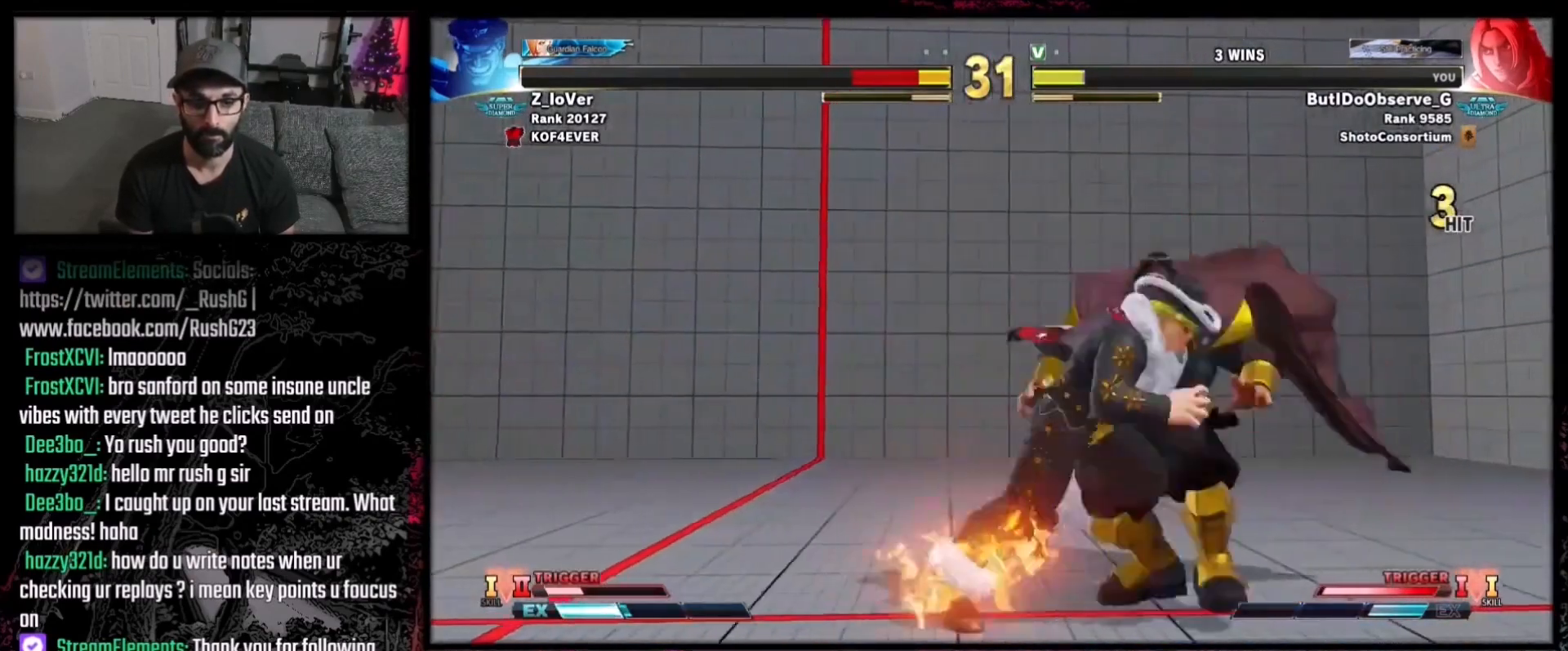
{"buttons": [], "events": [[67, "DPAD_DOWN", "up"], [100, "A", "down"], [100, "DPAD_LEFT", "up"], [200, "A", "up"]]}
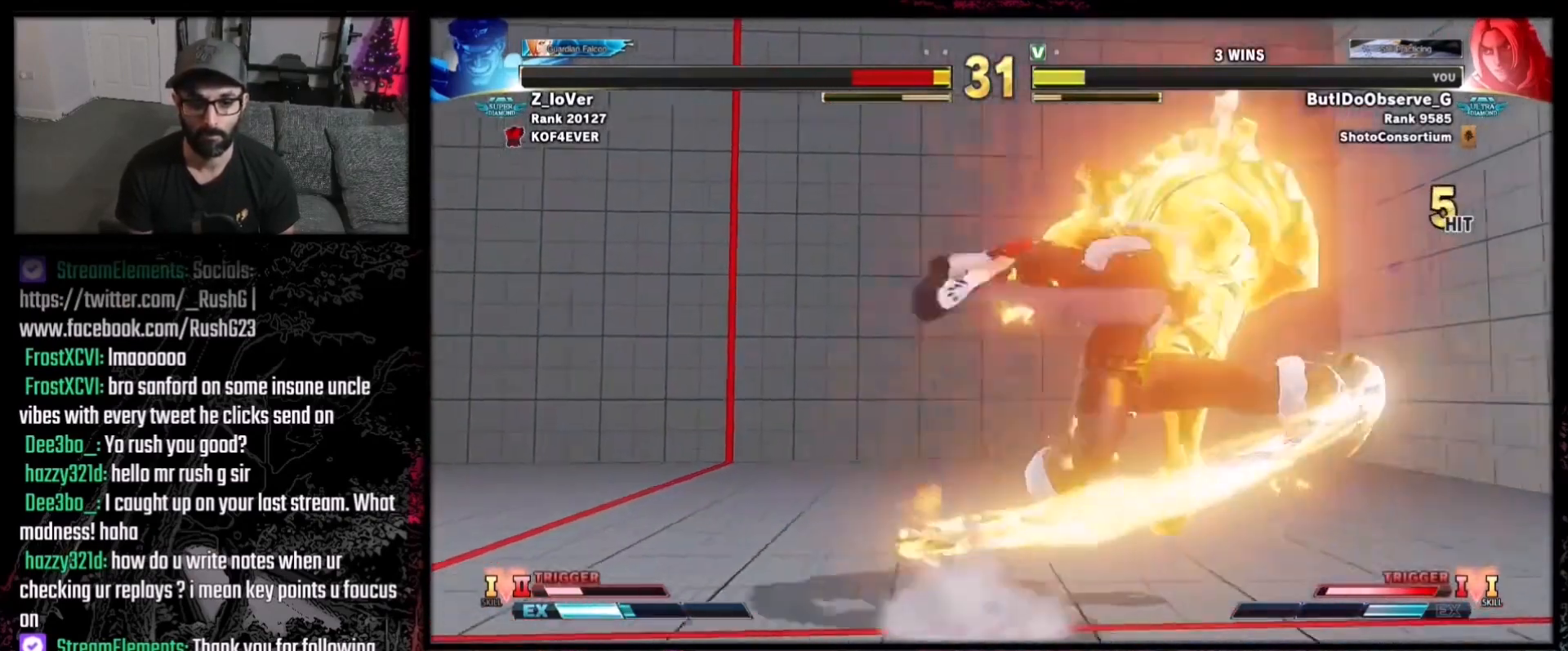
{"buttons": ["R1"], "events": [[267, "DPAD_RIGHT", "down"], [333, "DPAD_DOWN", "down"], [433, "DPAD_DOWN", "up"], [467, "DPAD_RIGHT", "up"], [500, "R1", "down"]]}
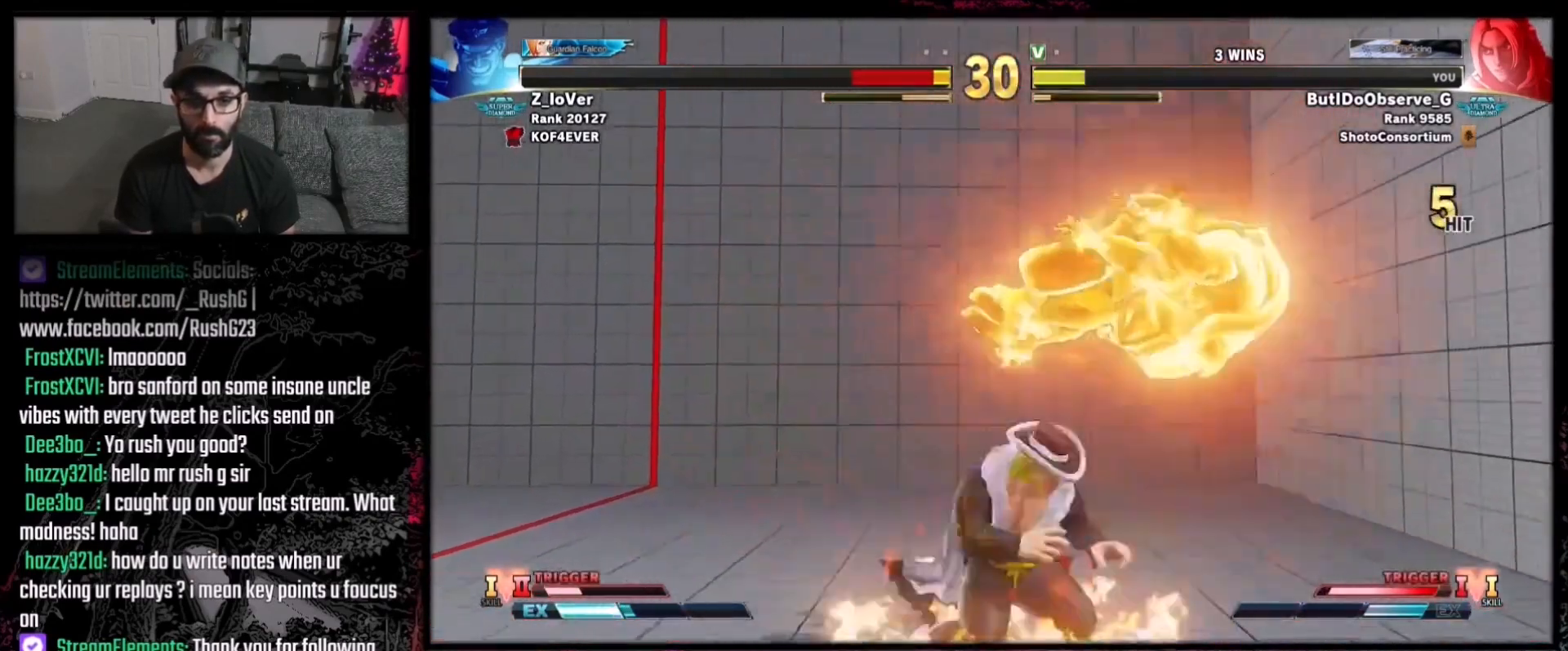
{"buttons": [], "events": [[134, "R1", "up"]]}
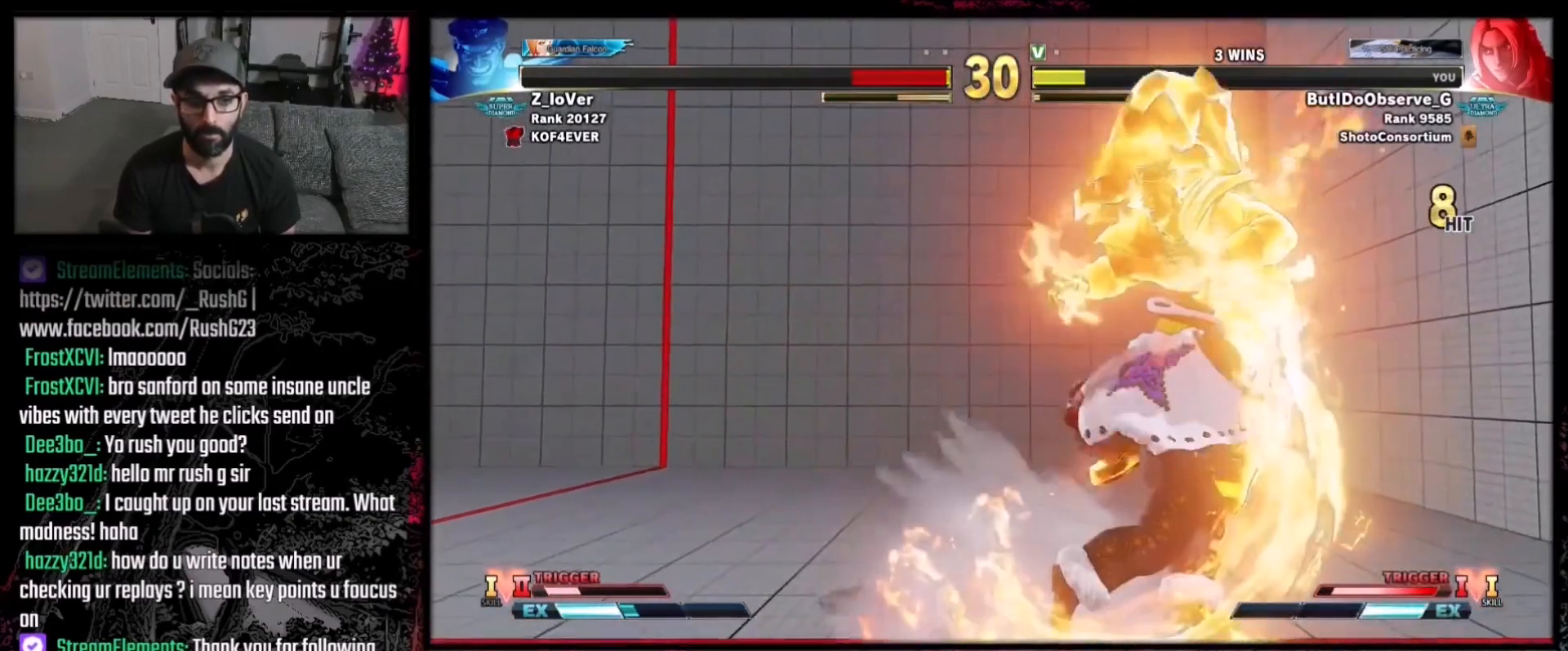
{"buttons": [], "events": []}
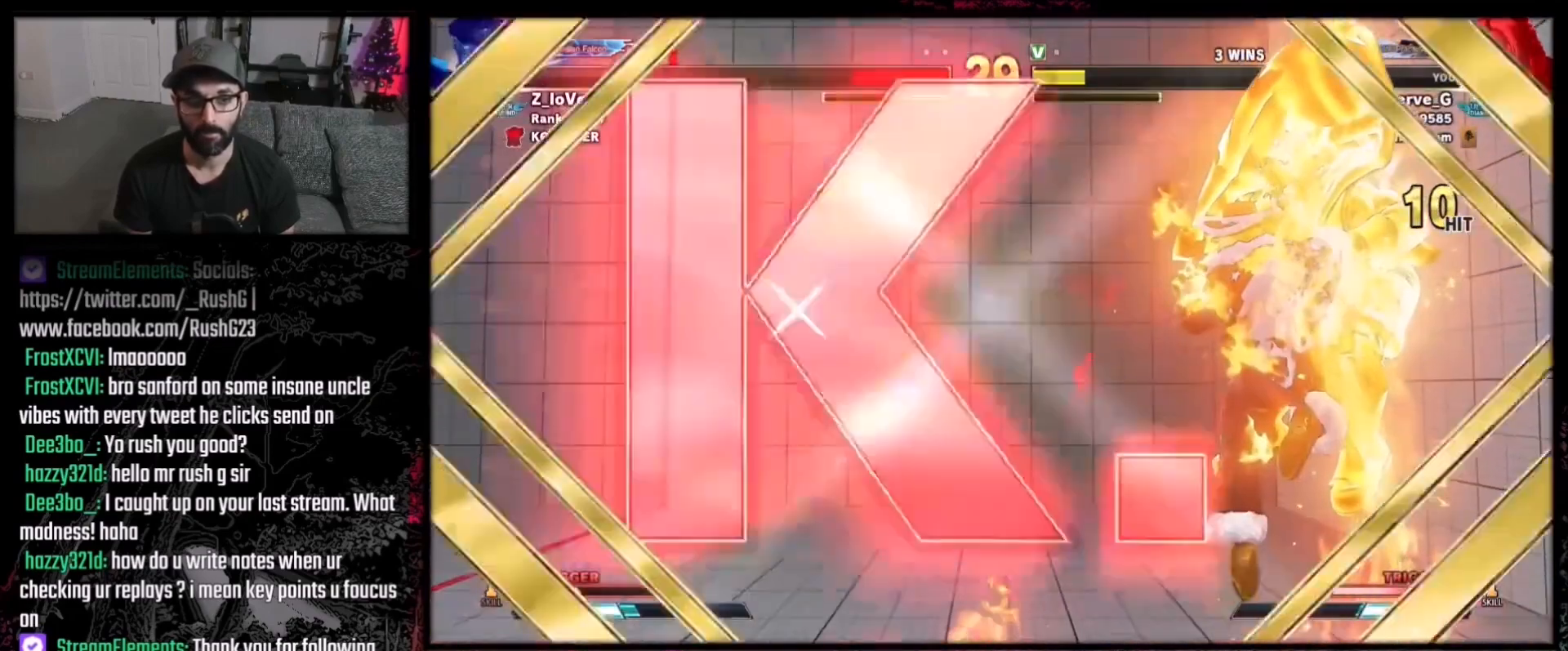
{"buttons": [], "events": []}
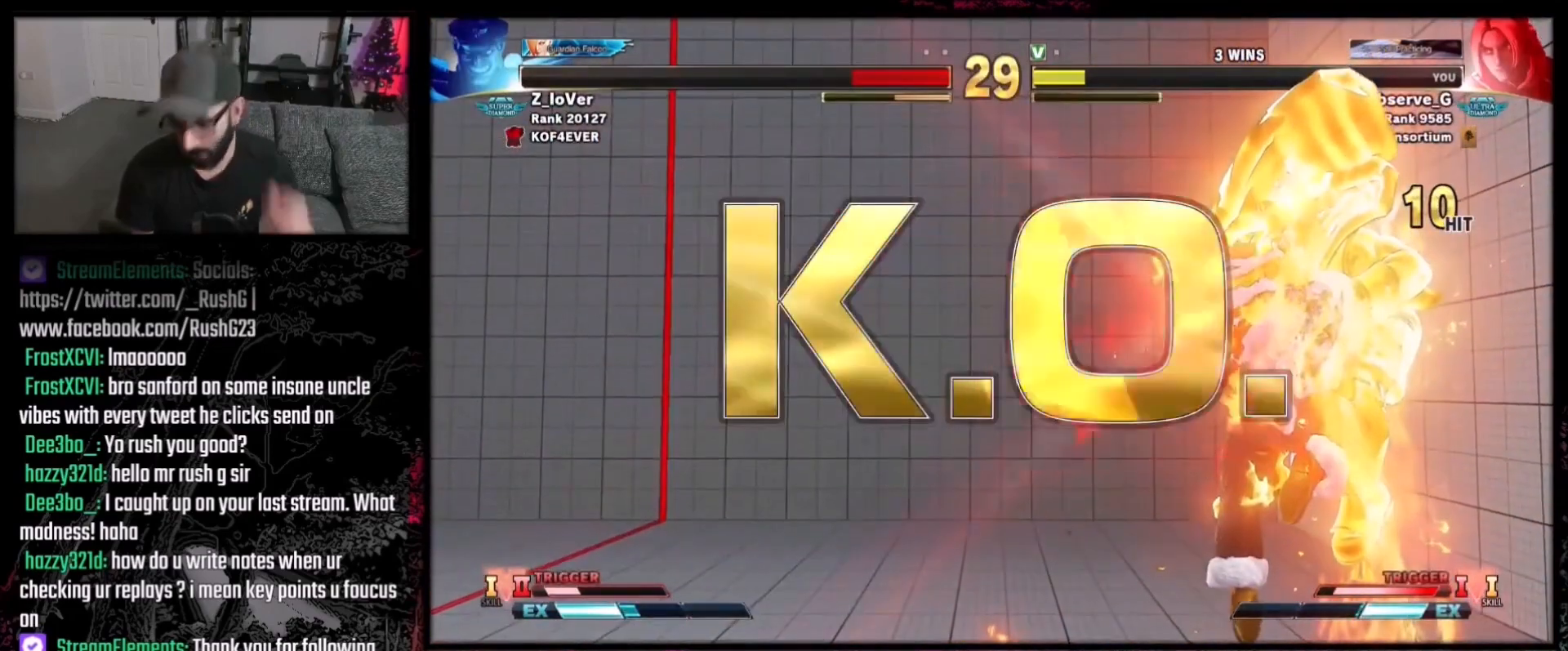
{"buttons": [], "events": []}
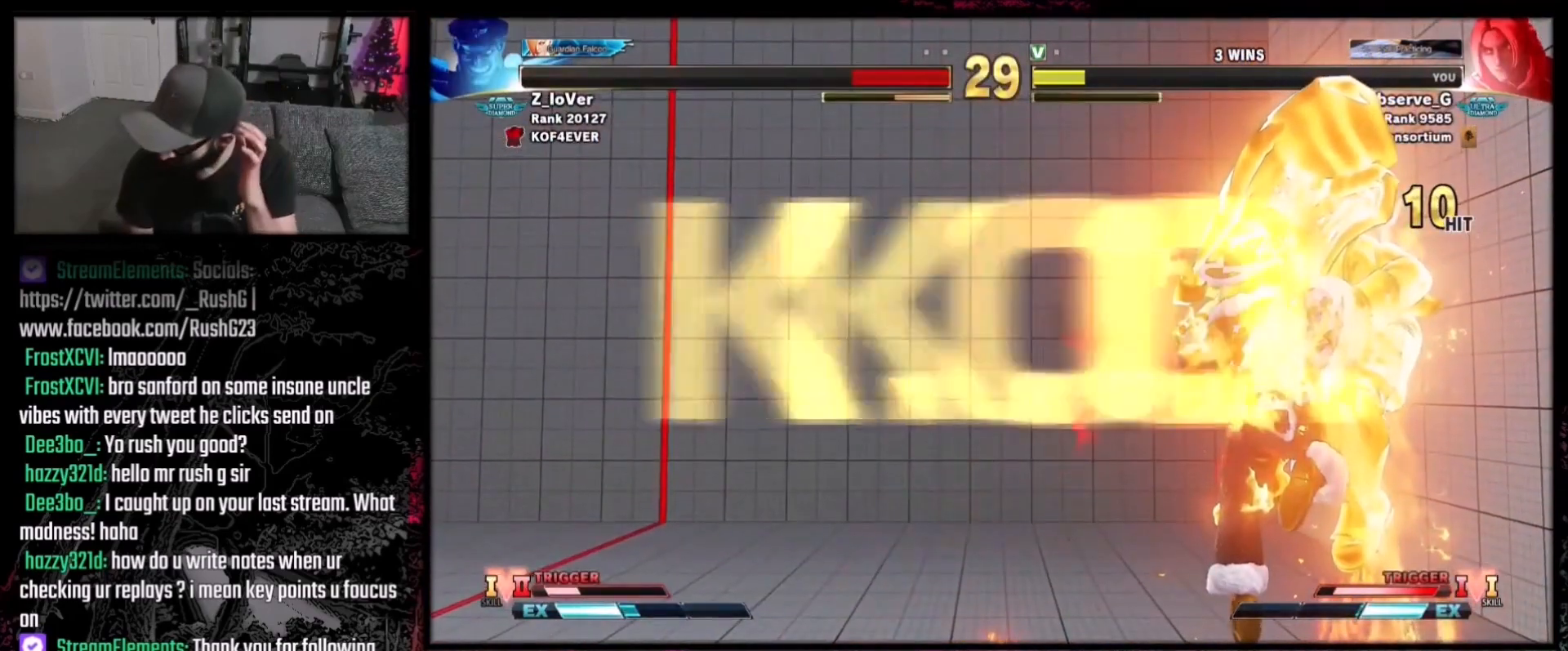
{"buttons": [], "events": []}
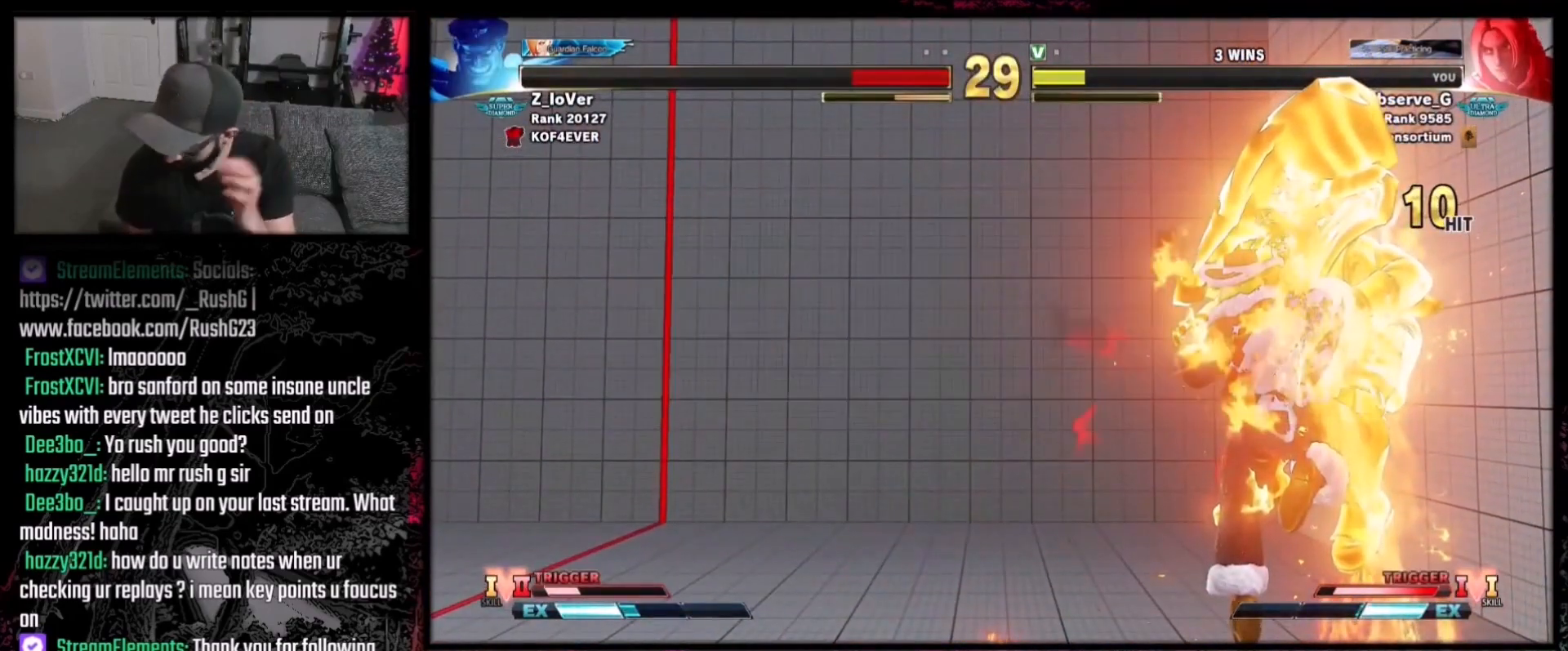
{"buttons": [], "events": [[267, "DPAD_RIGHT", "down"], [467, "DPAD_RIGHT", "up"]]}
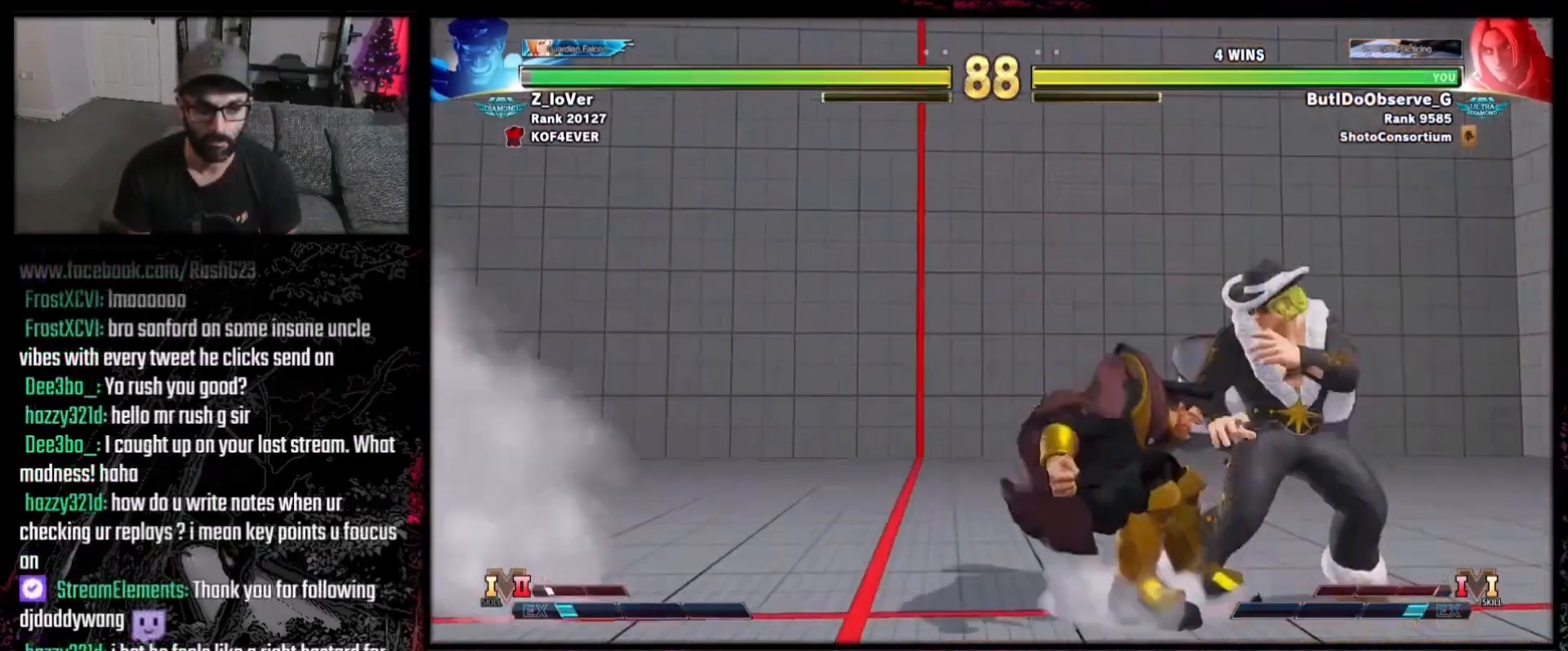
{"buttons": [], "events": [[33, "Y", "down"], [100, "DPAD_DOWN", "down"], [100, "DPAD_RIGHT", "down"], [100, "Y", "up"], [167, "DPAD_DOWN", "up"], [200, "A", "down"], [200, "DPAD_RIGHT", "up"], [267, "A", "up"]]}
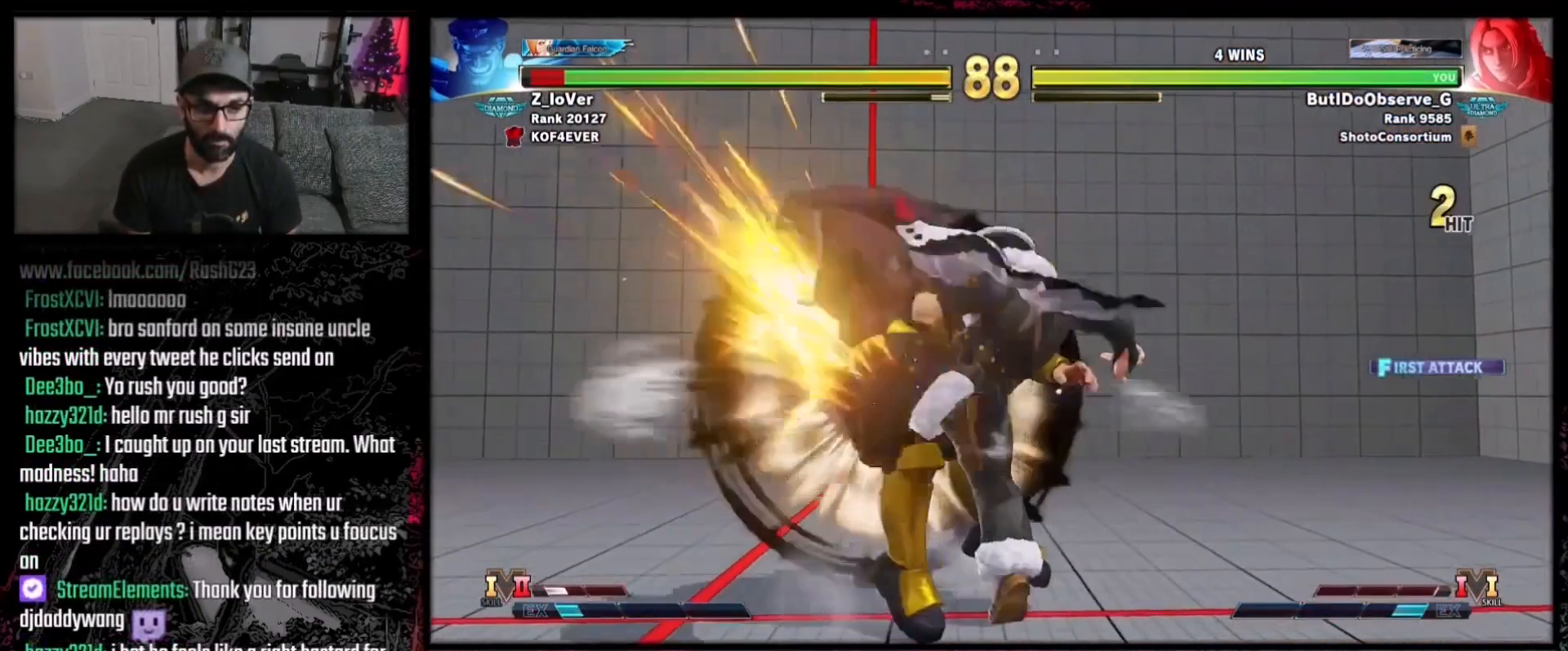
{"buttons": ["DPAD_LEFT"], "events": [[467, "DPAD_LEFT", "down"]]}
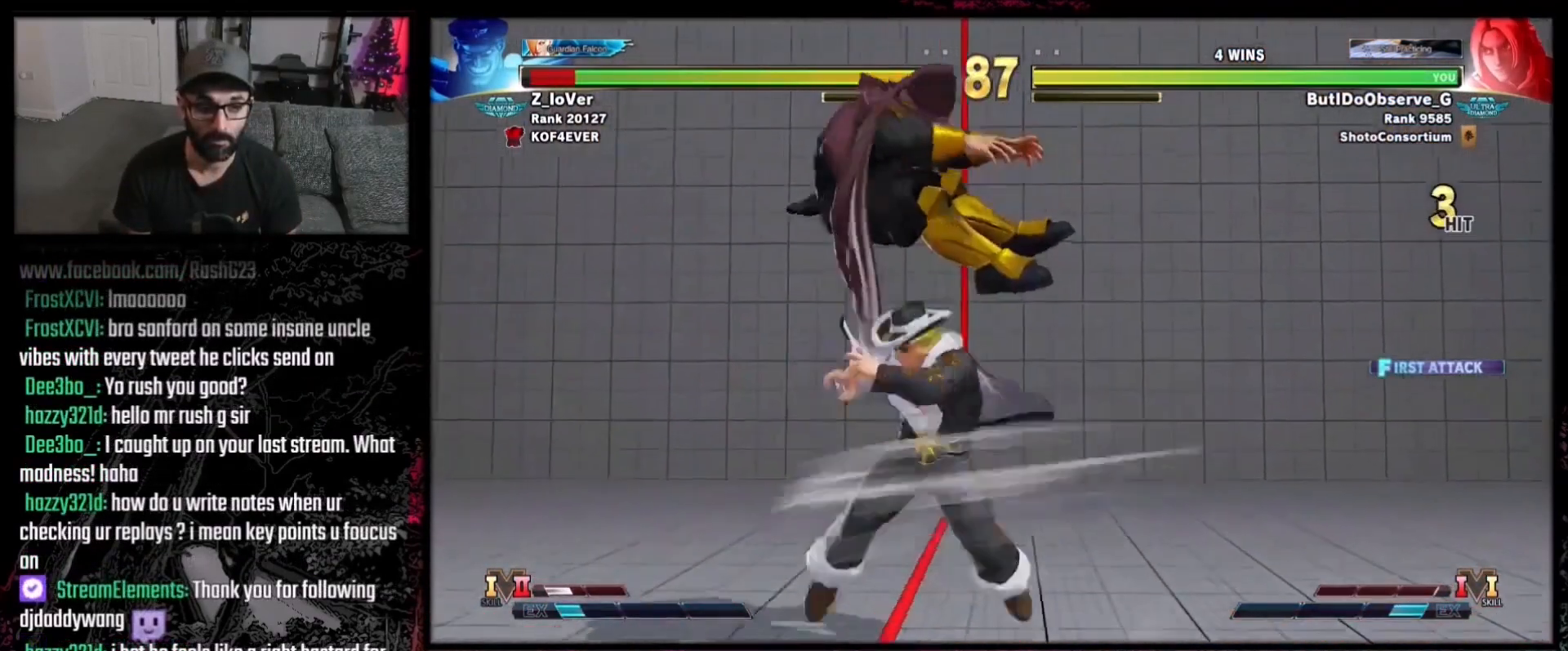
{"buttons": [], "events": [[33, "DPAD_LEFT", "up"], [67, "DPAD_DOWN", "down"], [100, "DPAD_LEFT", "down"], [134, "DPAD_DOWN", "up"], [200, "DPAD_LEFT", "up"], [200, "R1", "down"], [300, "R1", "up"]]}
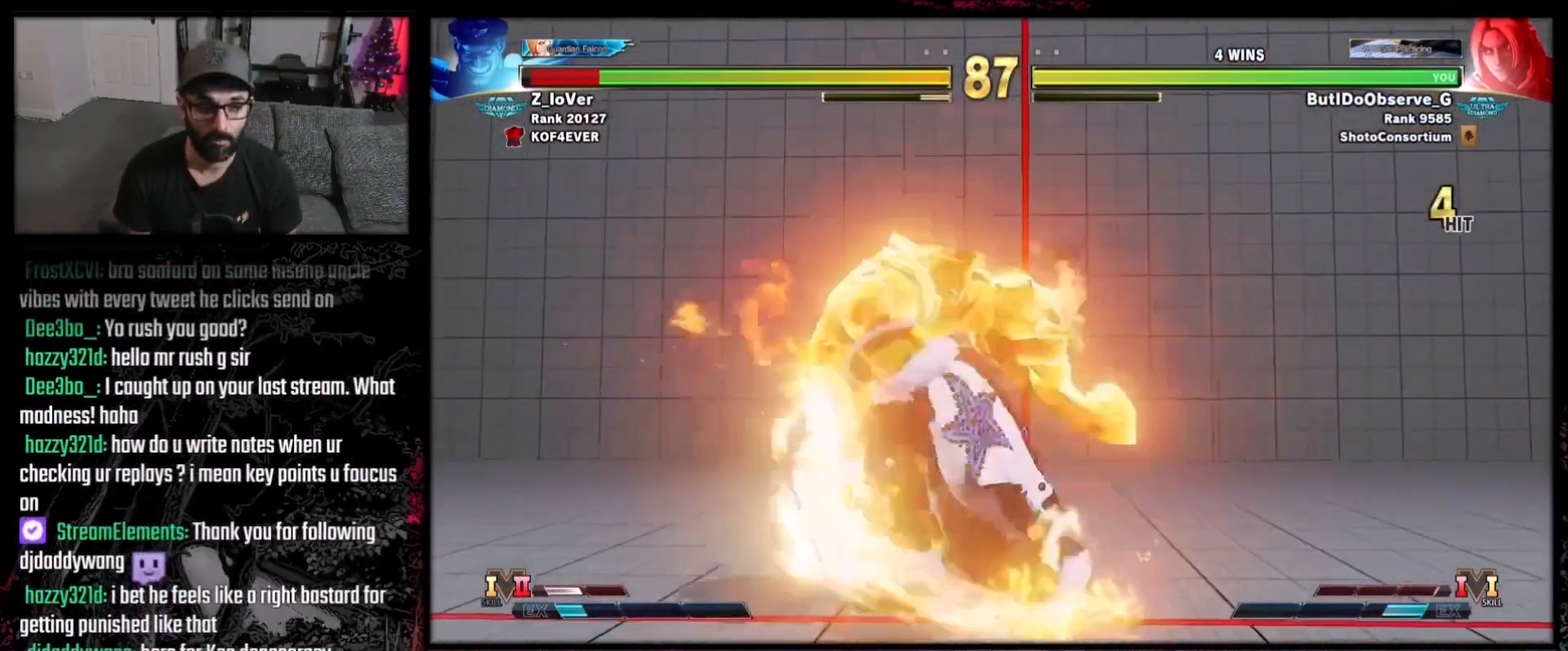
{"buttons": [], "events": []}
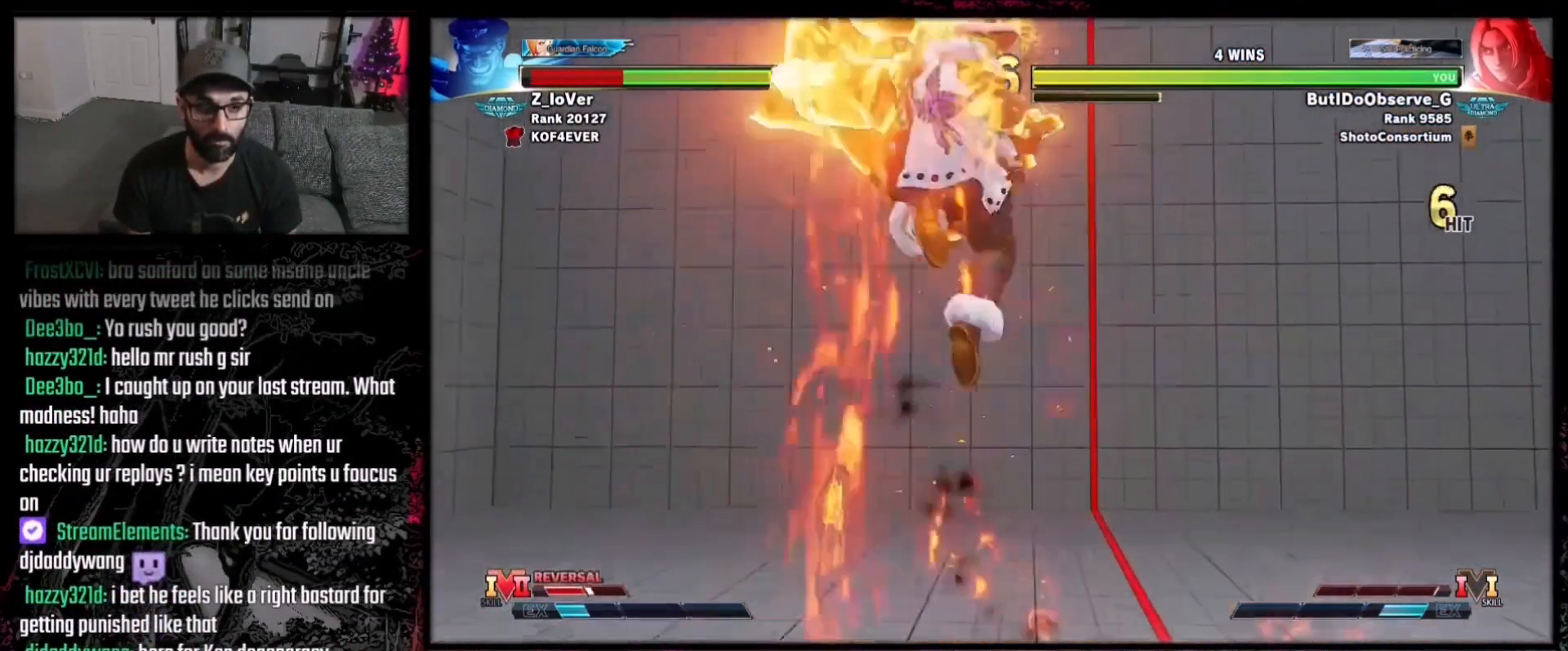
{"buttons": [], "events": []}
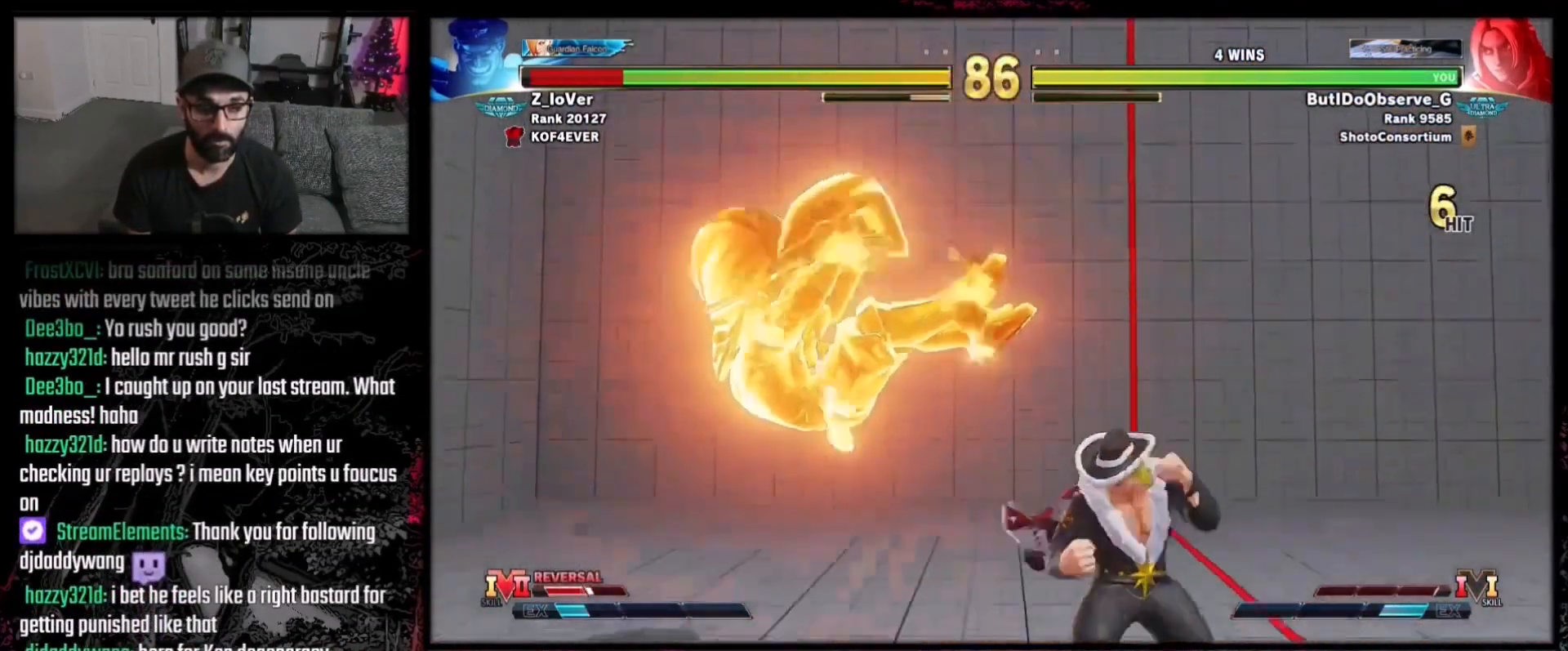
{"buttons": [], "events": [[133, "B", "down"], [133, "Y", "down"], [267, "B", "up"], [267, "Y", "up"]]}
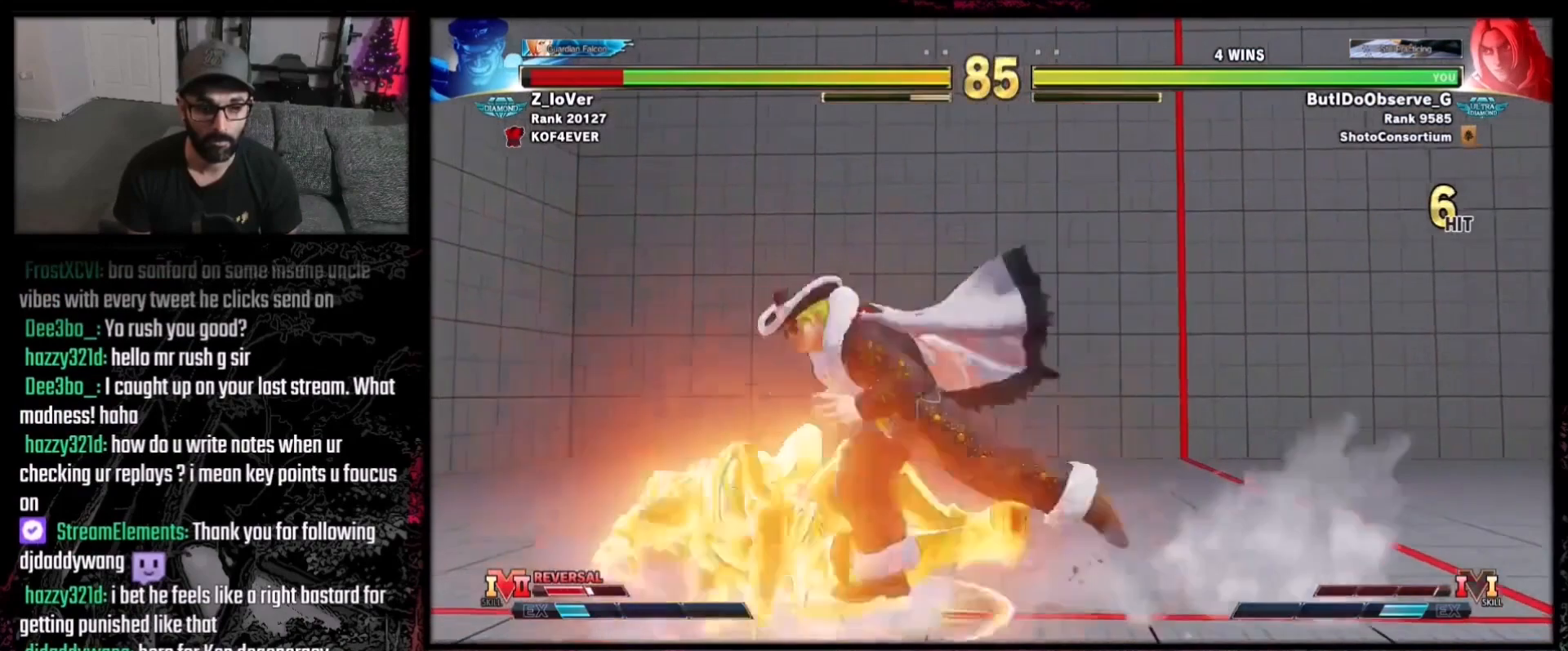
{"buttons": ["DPAD_LEFT"], "events": [[134, "DPAD_DOWN", "down"], [167, "X", "down"], [267, "DPAD_DOWN", "up"], [267, "X", "up"], [367, "DPAD_LEFT", "down"]]}
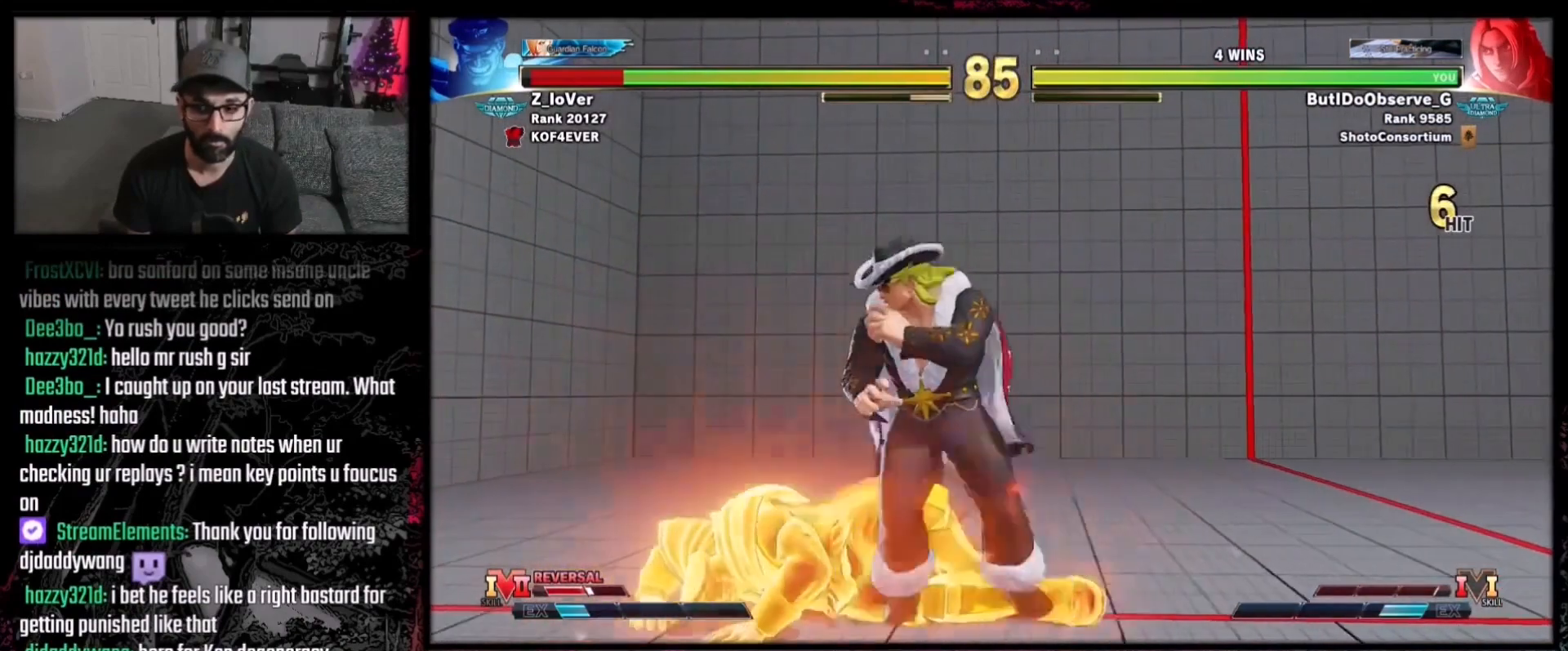
{"buttons": [], "events": [[333, "DPAD_LEFT", "up"]]}
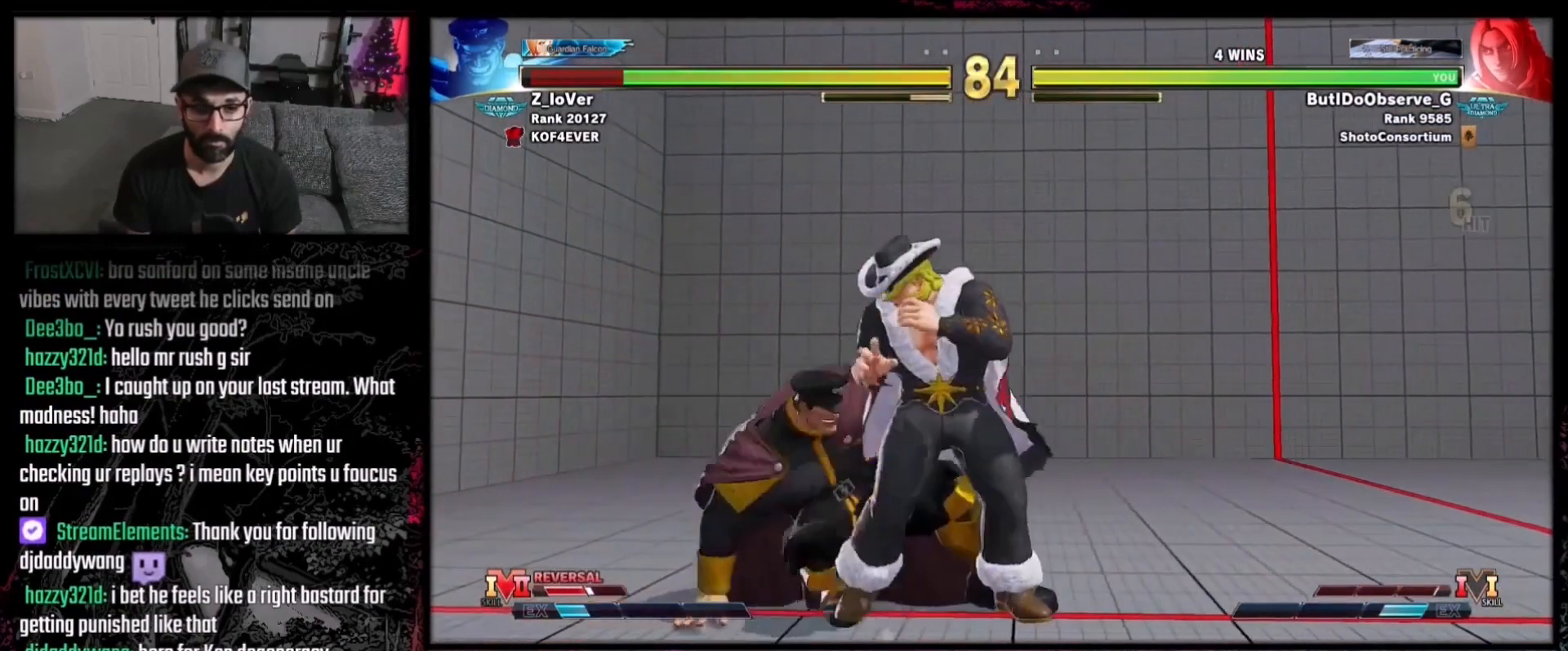
{"buttons": ["DPAD_DOWN", "DPAD_RIGHT"], "events": [[67, "A", "down"], [67, "X", "down"], [200, "DPAD_DOWN", "down"], [200, "DPAD_RIGHT", "down"], [267, "A", "up"], [267, "X", "up"]]}
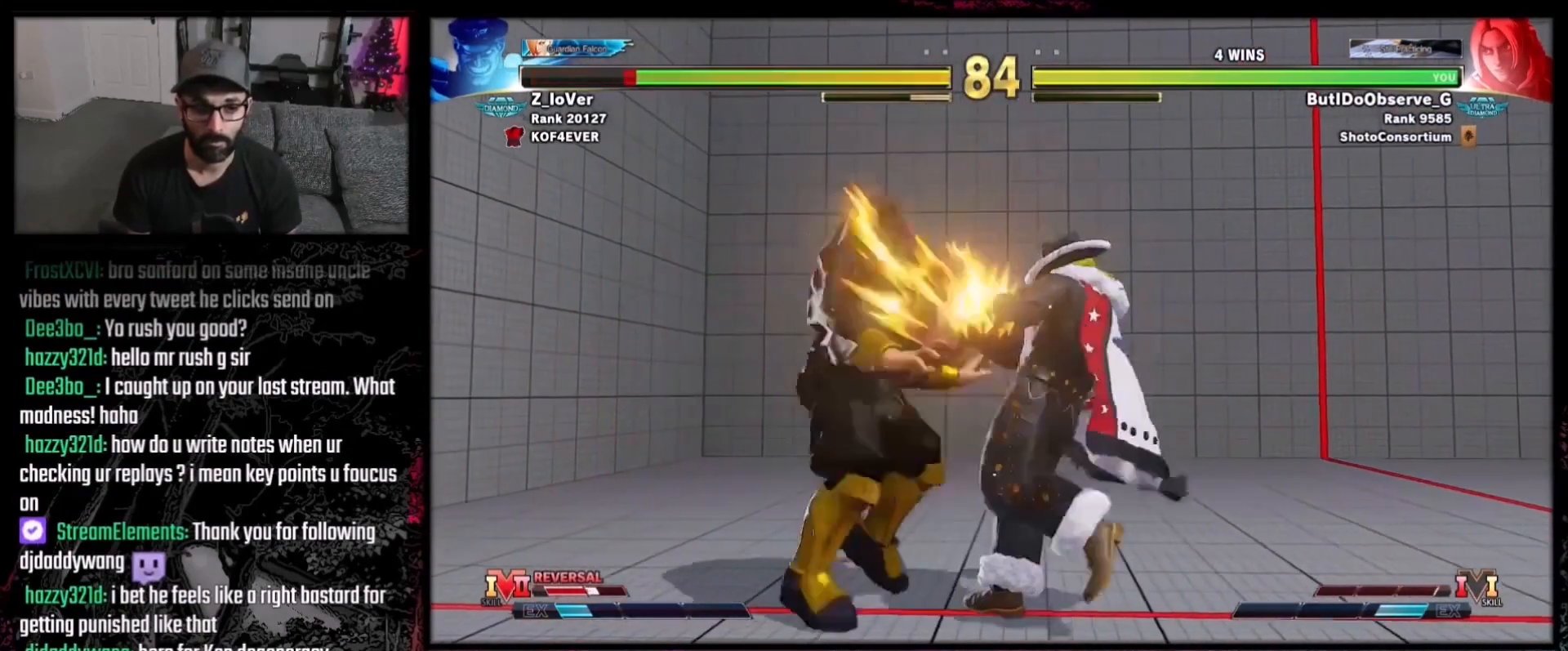
{"buttons": ["DPAD_DOWN", "DPAD_RIGHT"], "events": []}
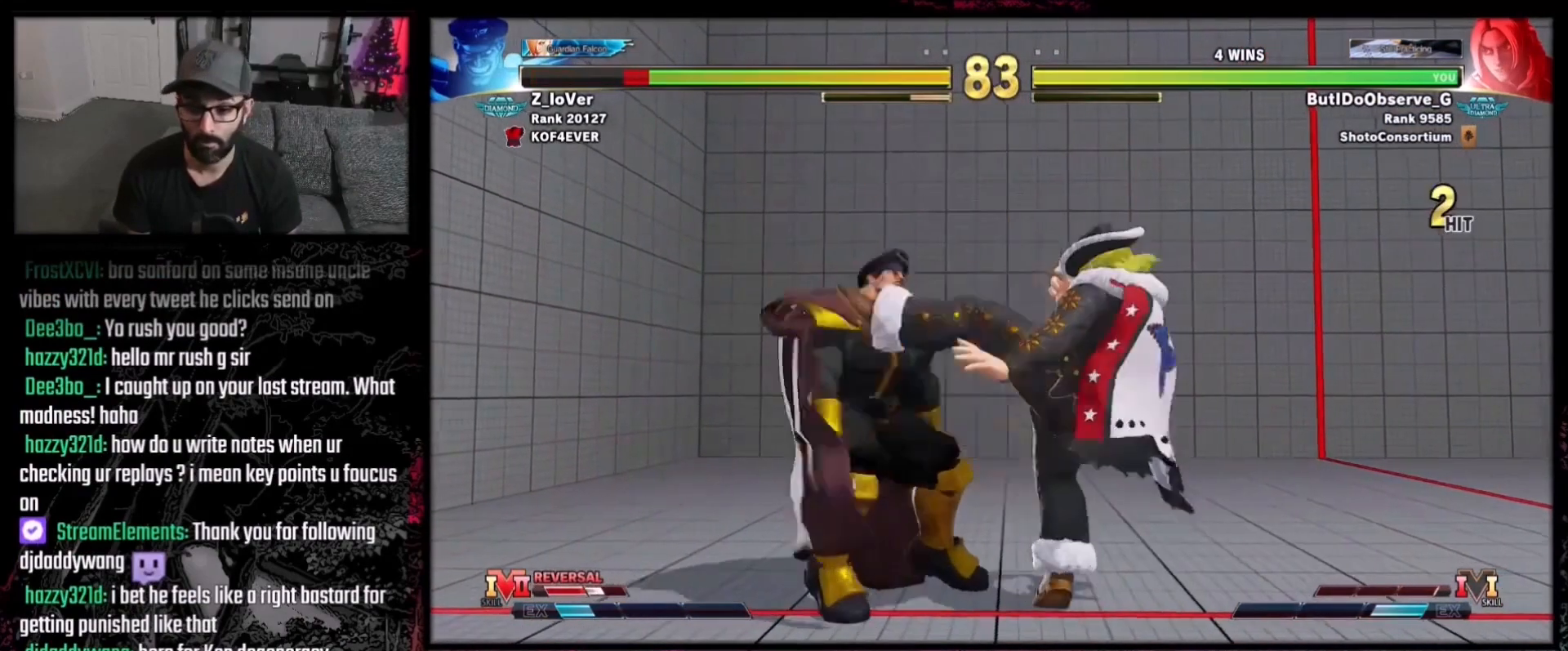
{"buttons": [], "events": [[334, "DPAD_DOWN", "up"], [367, "DPAD_RIGHT", "up"]]}
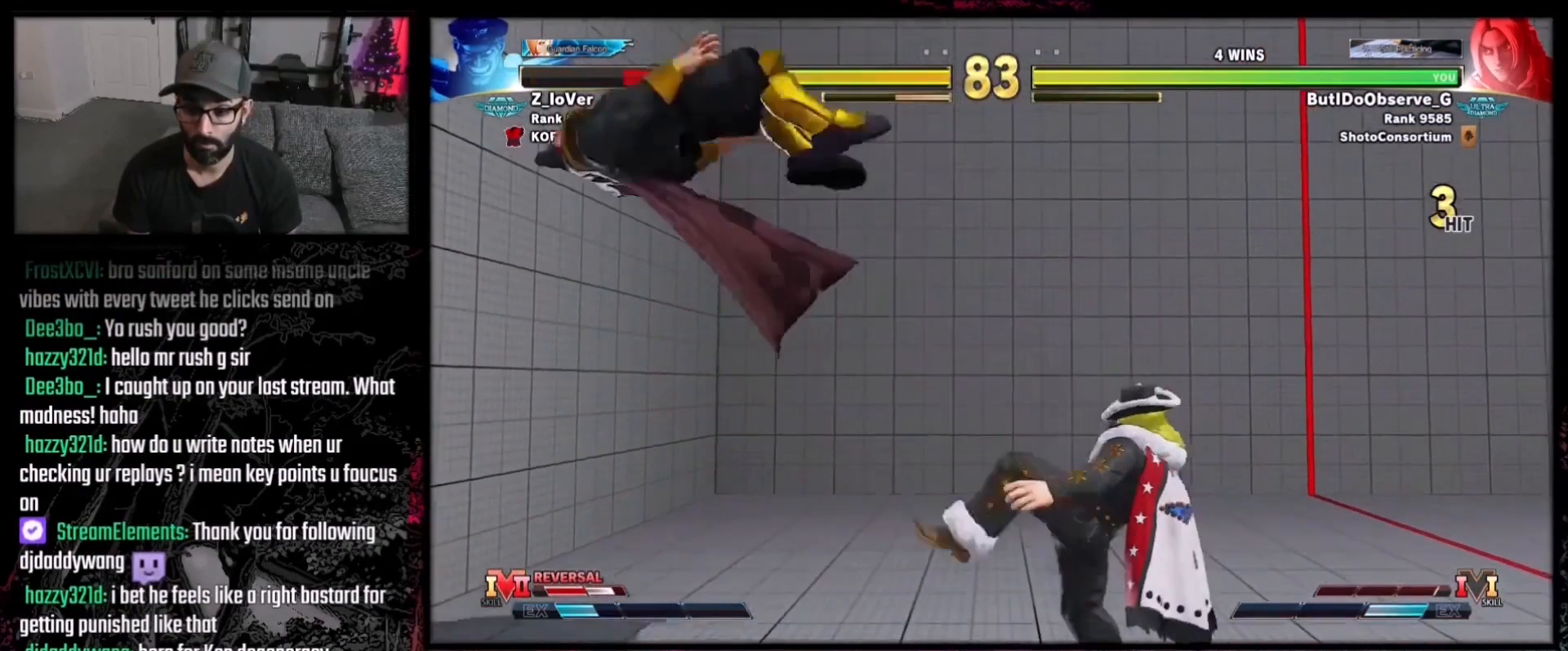
{"buttons": ["DPAD_LEFT"], "events": [[267, "DPAD_LEFT", "down"]]}